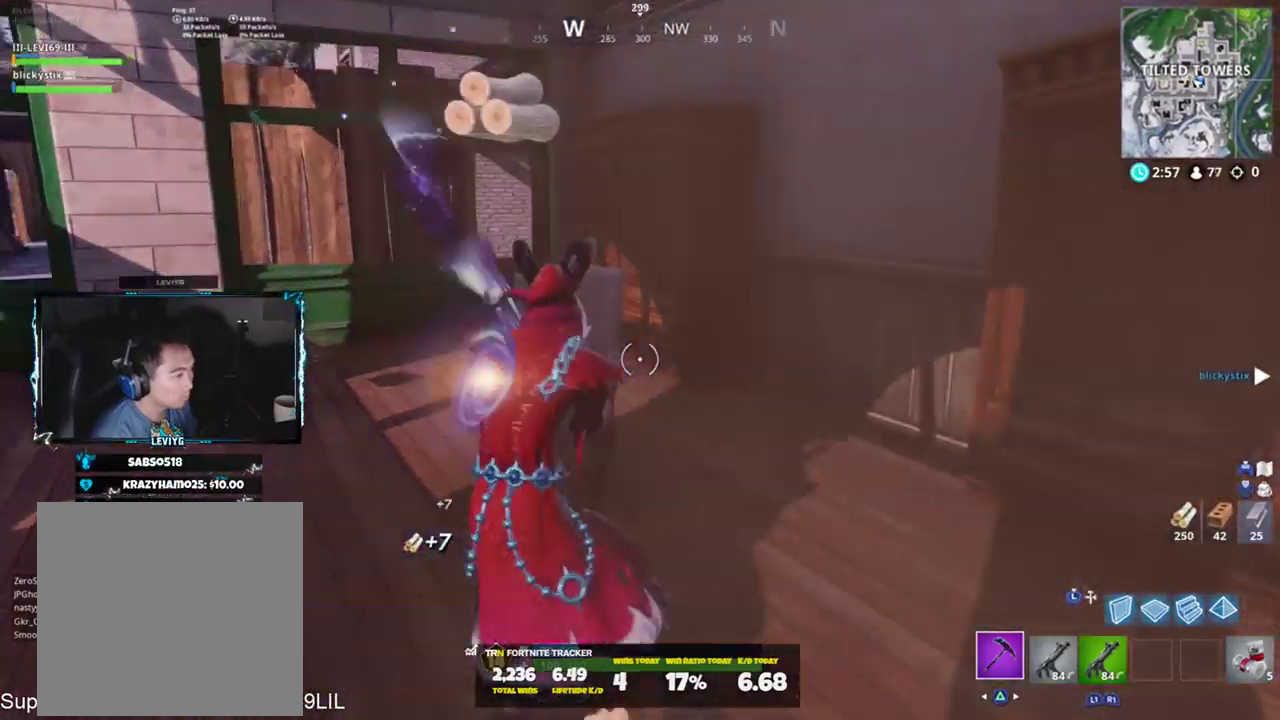
Gameplay with a controller (PlayStation layout); each line is a JSON object with the inputs held at the frame after it. "events" lists button and stick changes between this image and that frame as [ms after this image, input, new state], when the widget could be followed in between.
{"buttons": ["R2"], "left_stick": "up", "right_stick": "left", "events": [[67, "right_stick", "right"], [133, "left_stick", "up-right"], [267, "right_stick", "center"], [333, "left_stick", "up"], [333, "right_stick", "up"], [467, "right_stick", "left"]]}
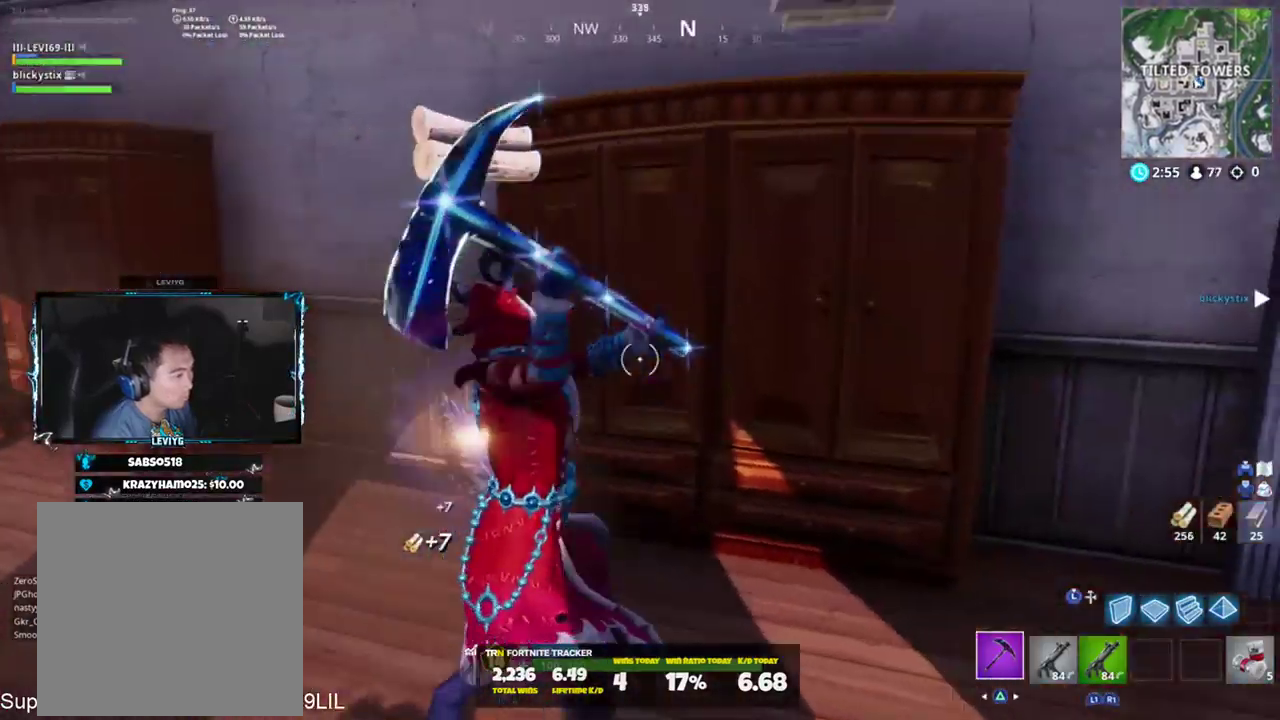
{"buttons": ["R2"], "left_stick": "up", "right_stick": "center", "events": [[200, "R3", "down"], [200, "right_stick", "center"], [267, "R3", "up"], [367, "R3", "down"], [434, "R3", "up"]]}
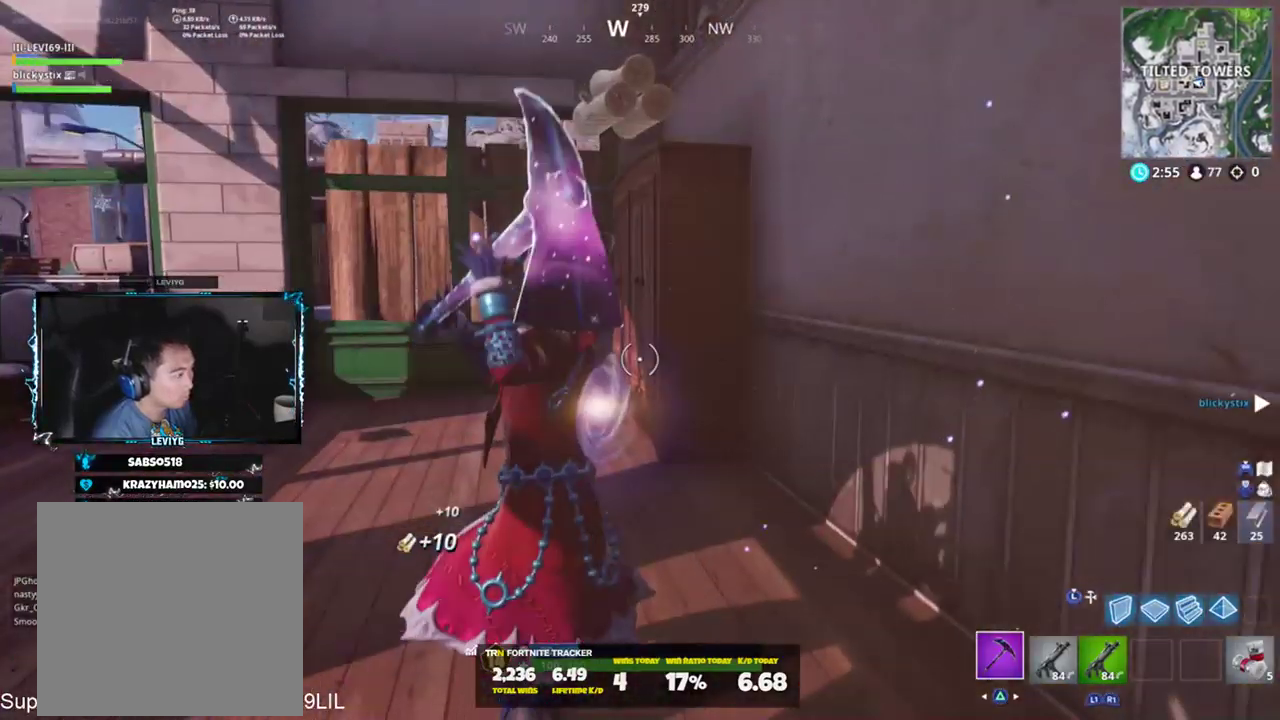
{"buttons": [], "left_stick": "up", "right_stick": "center", "events": [[67, "right_stick", "down-left"], [133, "R1", "down"], [167, "R2", "up"], [200, "R1", "up"], [300, "right_stick", "center"], [333, "TRIANGLE", "down"], [400, "TRIANGLE", "up"]]}
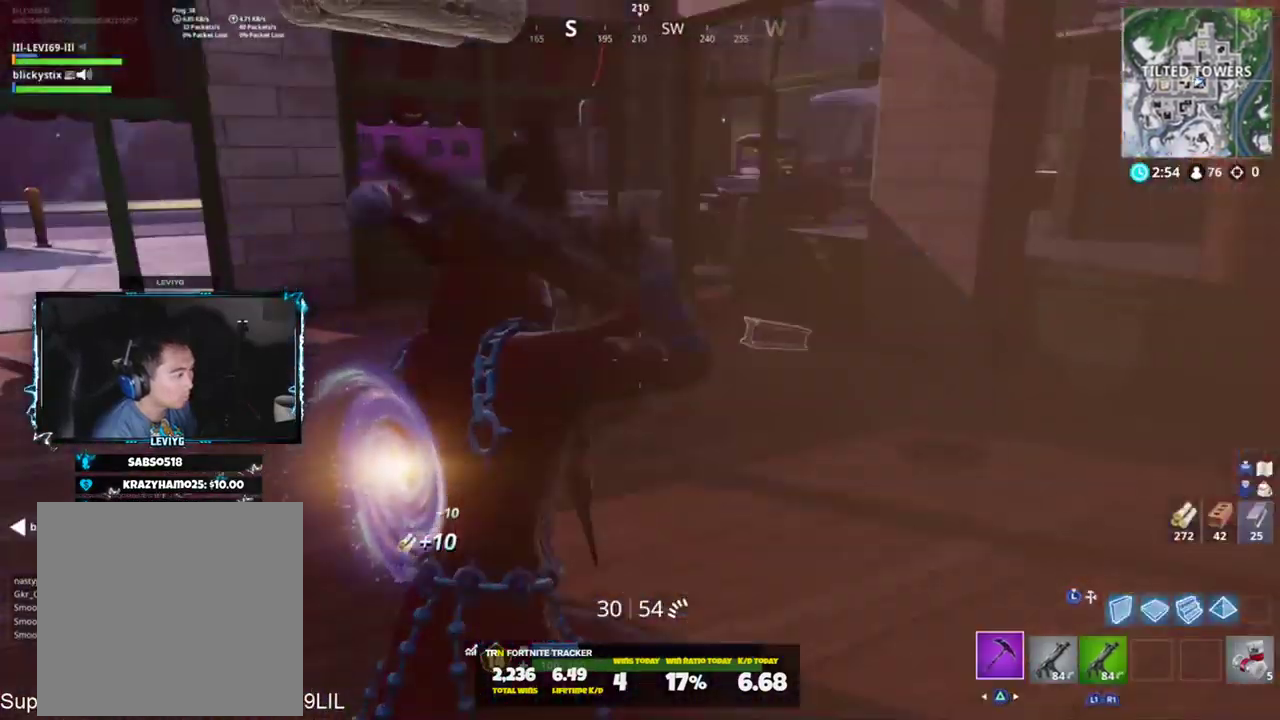
{"buttons": ["R2"], "left_stick": "up", "right_stick": "up-left", "events": [[117, "right_stick", "down-right"], [134, "SQUARE", "down"], [167, "SQUARE", "up"], [234, "SQUARE", "down"], [234, "right_stick", "center"], [301, "right_stick", "up-left"], [334, "SQUARE", "up"], [501, "R2", "down"]]}
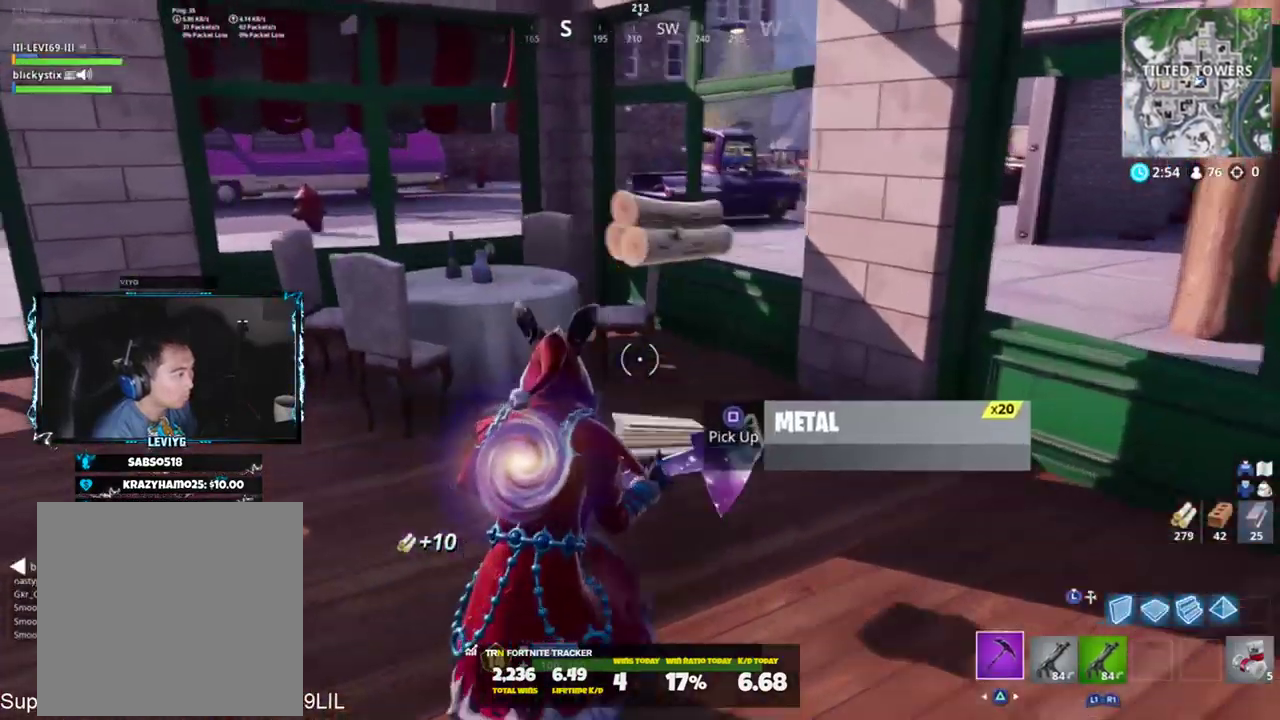
{"buttons": ["R2"], "left_stick": "up", "right_stick": "down-right", "events": [[67, "R3", "down"], [100, "right_stick", "center"], [133, "R3", "up"], [333, "right_stick", "right"], [434, "right_stick", "down-right"]]}
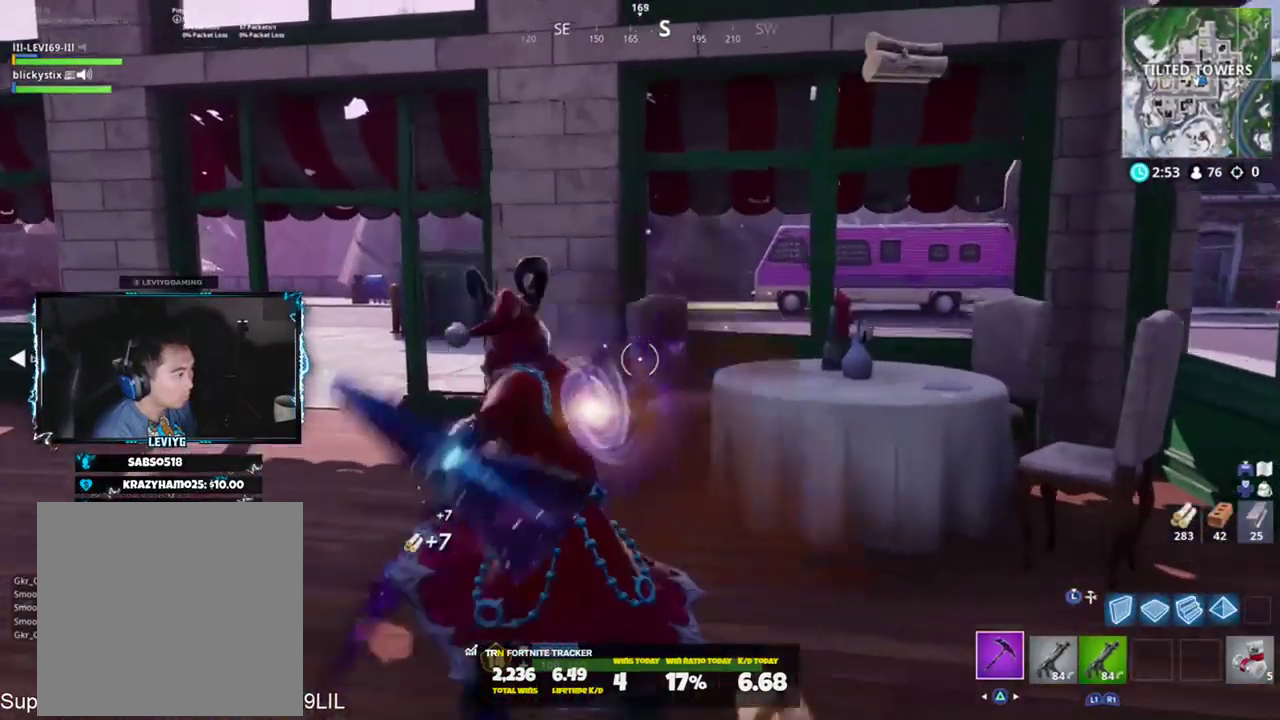
{"buttons": [], "left_stick": "up-right", "right_stick": "down-right", "events": [[200, "right_stick", "right"], [234, "left_stick", "up-right"], [267, "R1", "down"], [367, "R1", "up"], [367, "right_stick", "down-right"], [401, "R2", "up"], [434, "L3", "down"], [501, "L3", "up"]]}
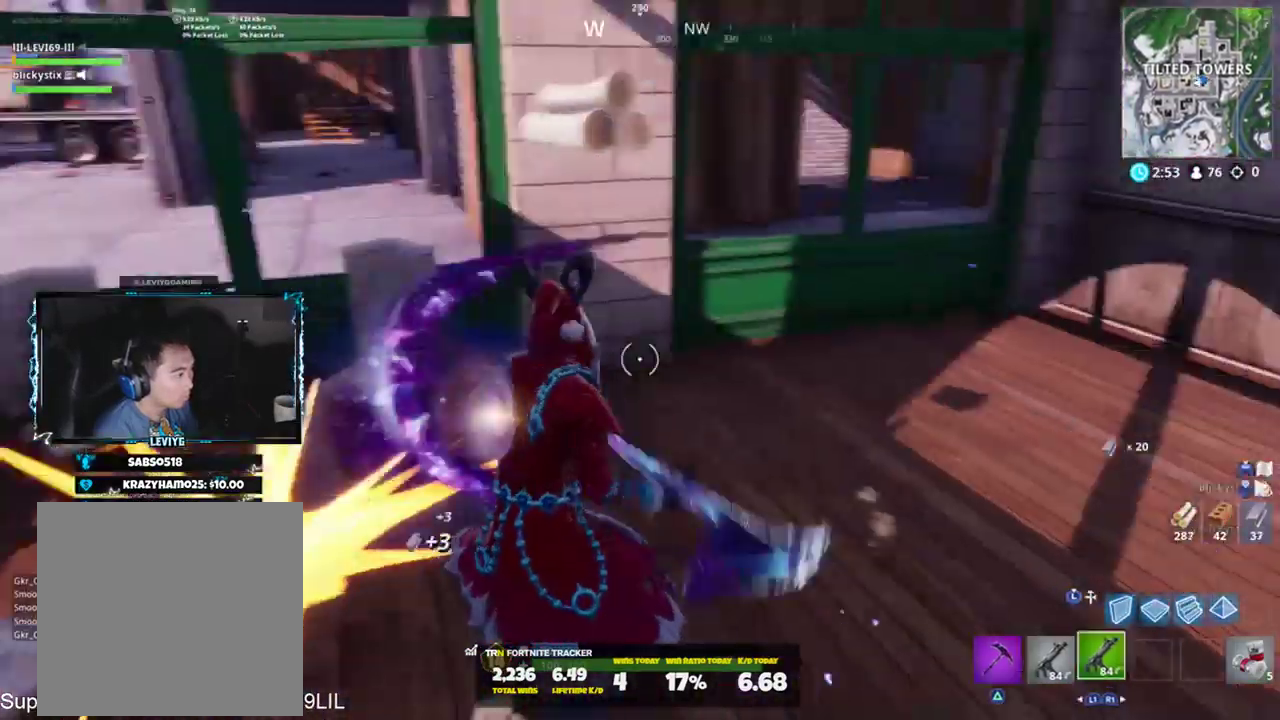
{"buttons": [], "left_stick": "up-right", "right_stick": "center", "events": [[33, "right_stick", "center"], [67, "L1", "down"], [133, "L1", "up"], [133, "right_stick", "up-left"], [167, "L3", "down"], [267, "L3", "up"], [434, "right_stick", "center"]]}
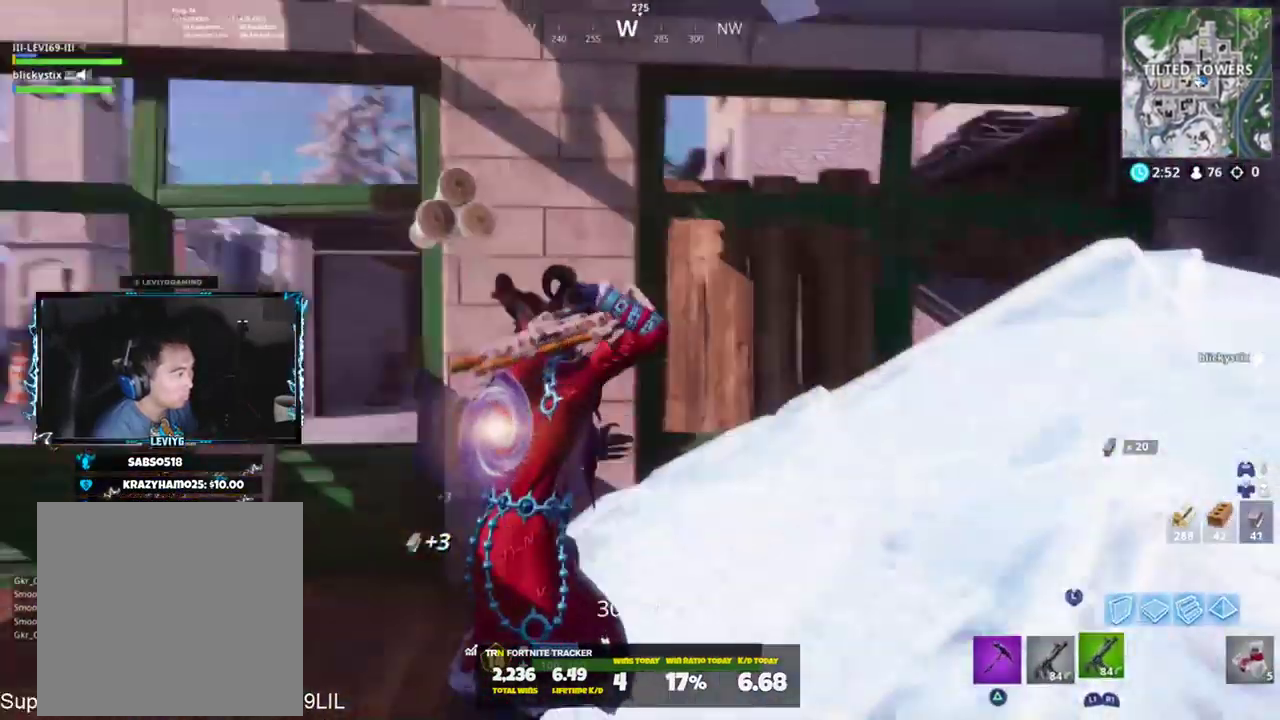
{"buttons": [], "left_stick": "up-left", "right_stick": "right", "events": [[34, "R3", "down"], [100, "R3", "up"], [200, "right_stick", "right"], [351, "left_stick", "up"], [501, "left_stick", "up-left"]]}
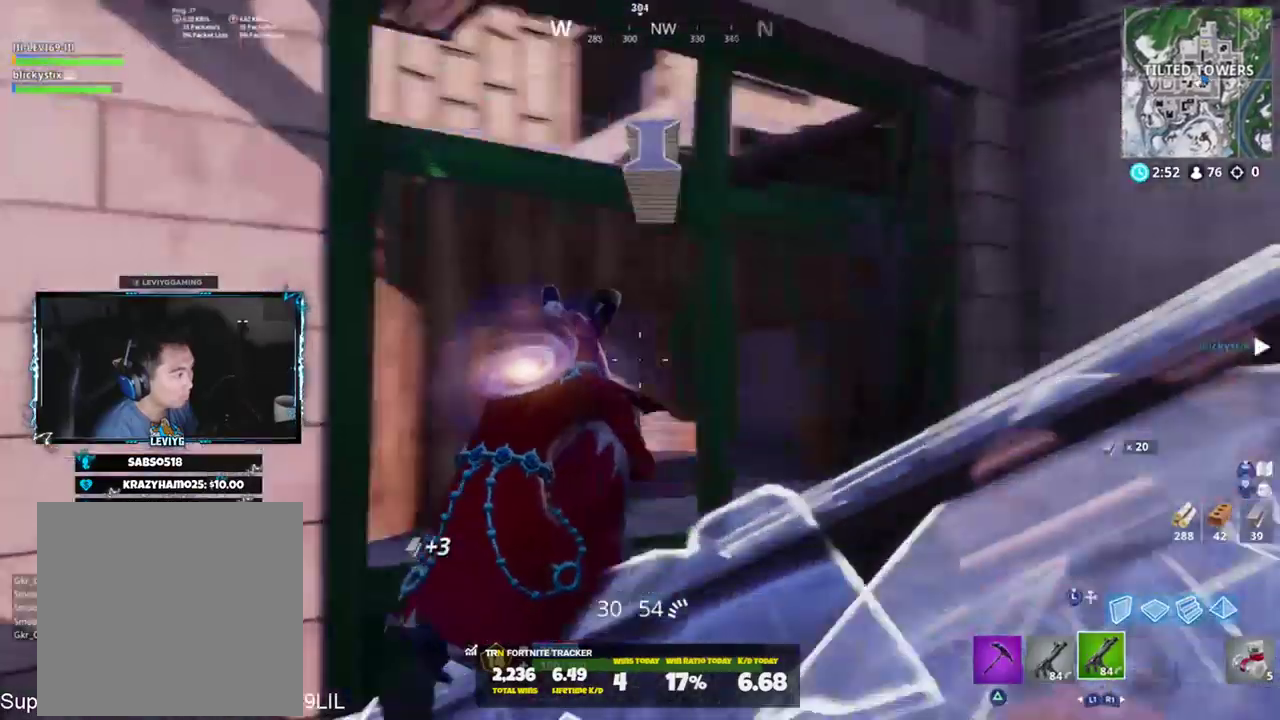
{"buttons": [], "left_stick": "up-right", "right_stick": "left", "events": [[100, "CROSS", "down"], [167, "CROSS", "up"], [200, "right_stick", "center"], [367, "right_stick", "left"], [467, "left_stick", "up-right"]]}
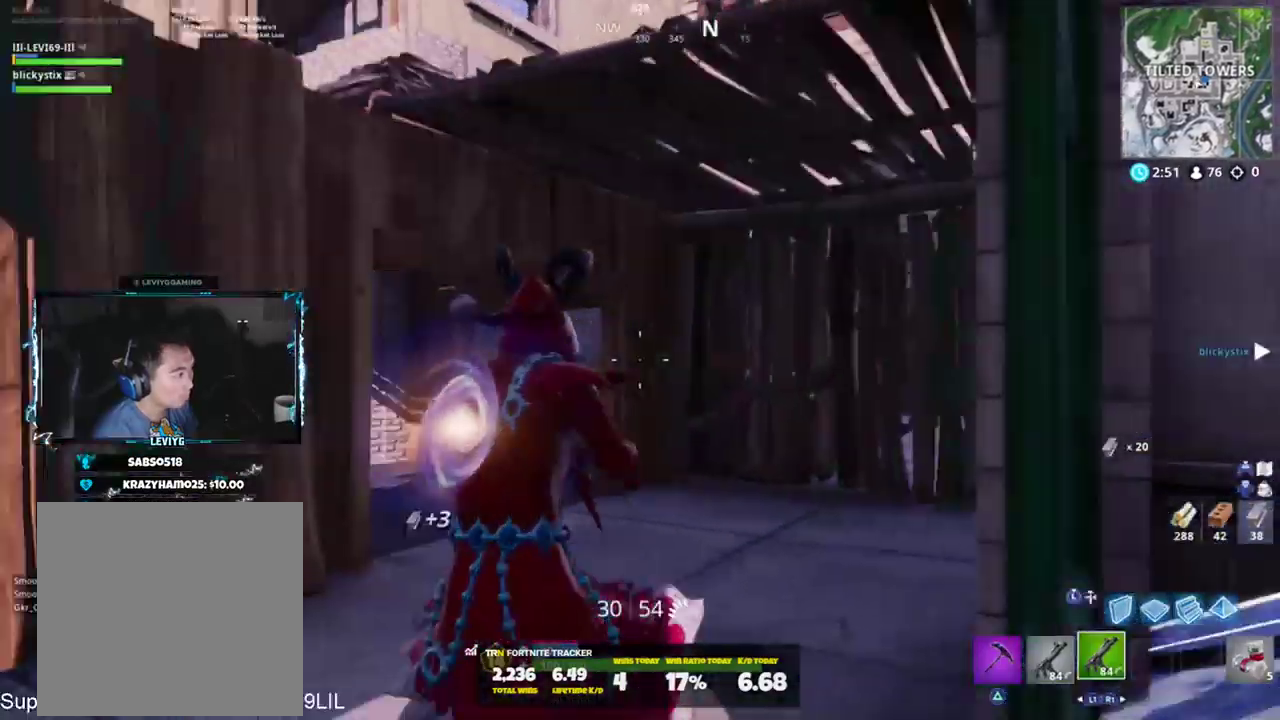
{"buttons": [], "left_stick": "up-right", "right_stick": "up-left", "events": [[34, "right_stick", "center"], [100, "right_stick", "left"], [467, "right_stick", "up-left"]]}
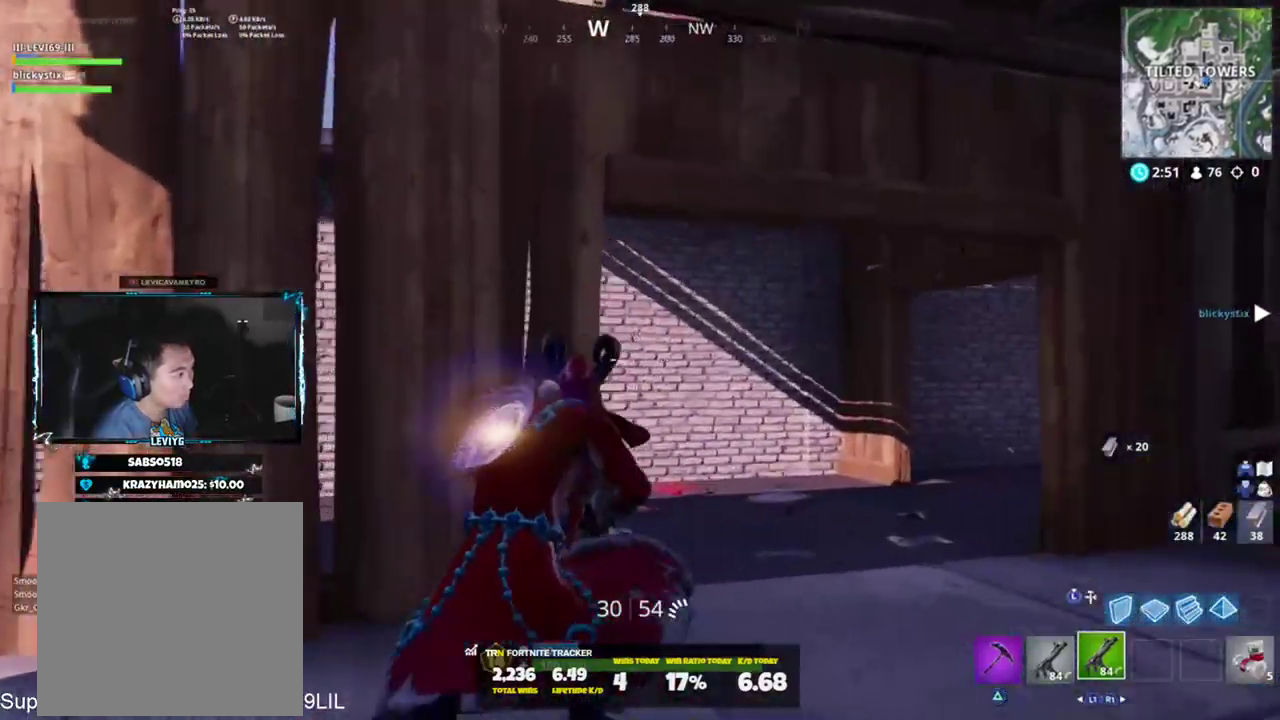
{"buttons": ["L2"], "left_stick": "up", "right_stick": "up-left", "events": [[100, "left_stick", "up"], [333, "L3", "down"], [434, "L3", "up"], [467, "L2", "down"]]}
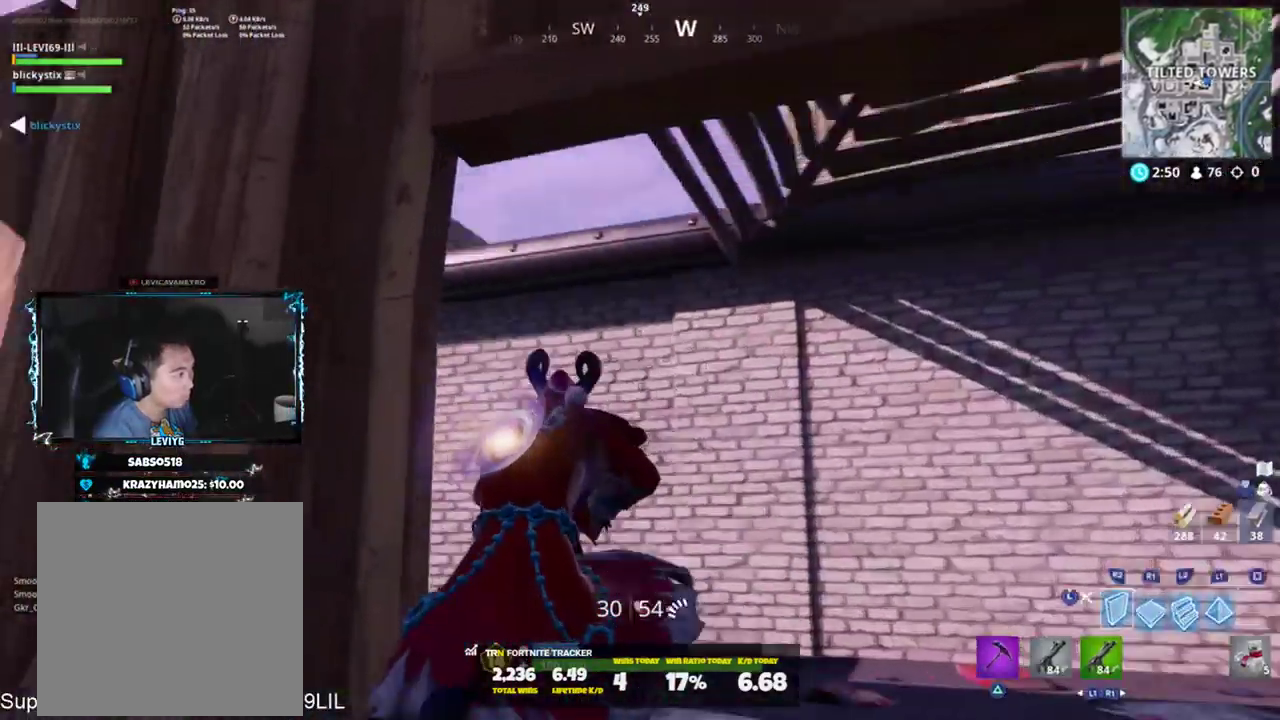
{"buttons": [], "left_stick": "left", "right_stick": "down-right", "events": [[100, "L3", "down"], [134, "L2", "up"], [167, "CROSS", "down"], [167, "right_stick", "right"], [200, "L3", "up"], [234, "left_stick", "up-left"], [234, "right_stick", "down-right"], [267, "CROSS", "up"], [484, "left_stick", "left"]]}
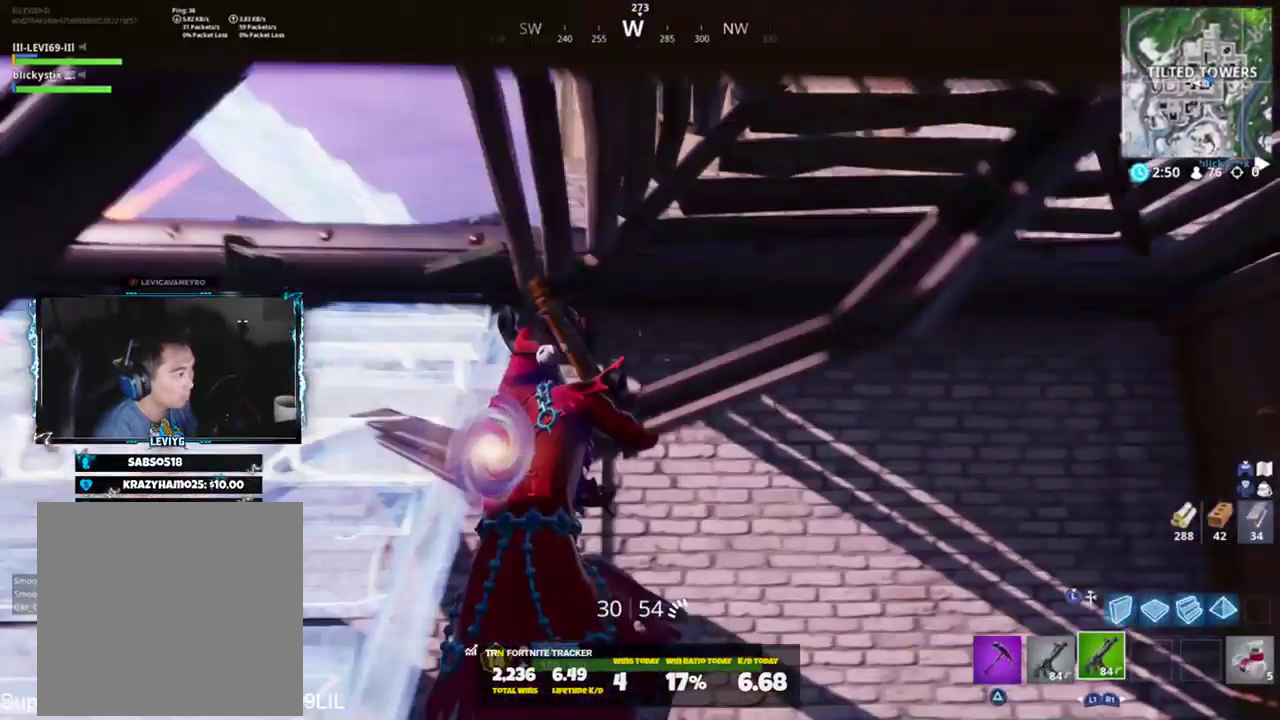
{"buttons": [], "left_stick": "down-right", "right_stick": "center", "events": [[100, "right_stick", "center"], [133, "left_stick", "down-left"], [233, "right_stick", "right"], [333, "right_stick", "down-right"], [434, "left_stick", "down-right"], [467, "right_stick", "center"]]}
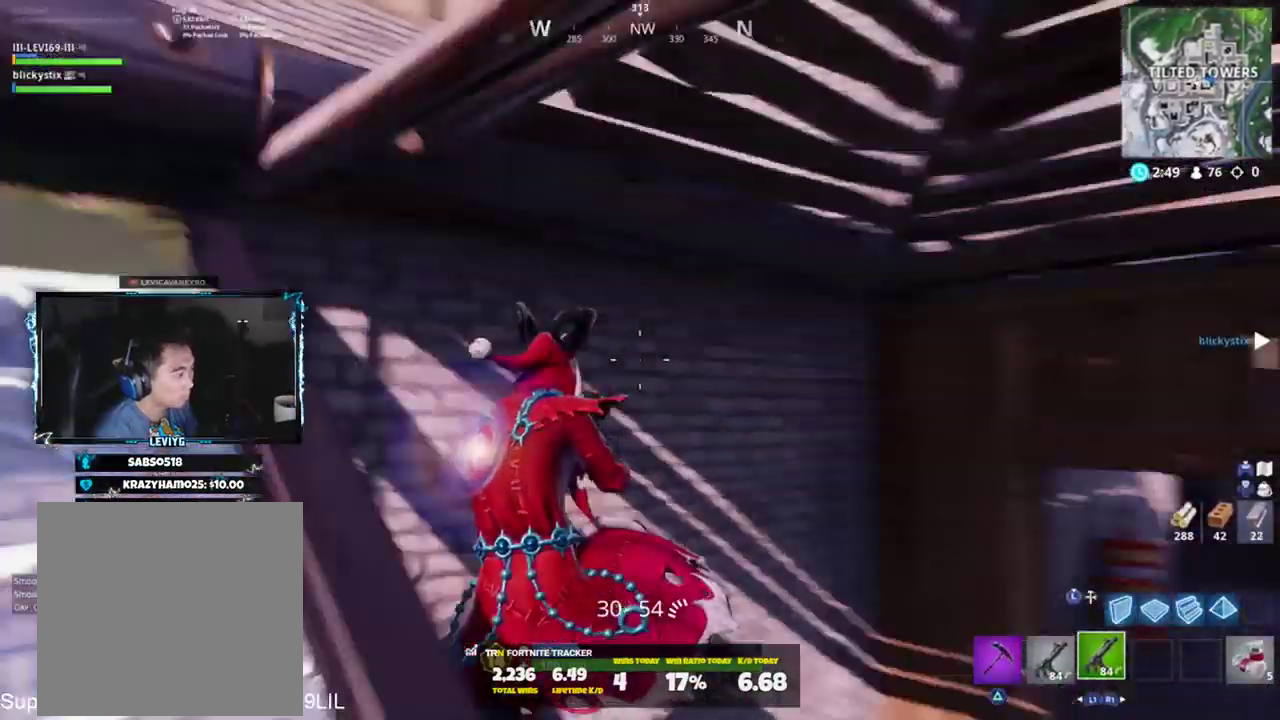
{"buttons": [], "left_stick": "right", "right_stick": "center", "events": [[100, "left_stick", "right"], [200, "right_stick", "right"], [301, "right_stick", "center"]]}
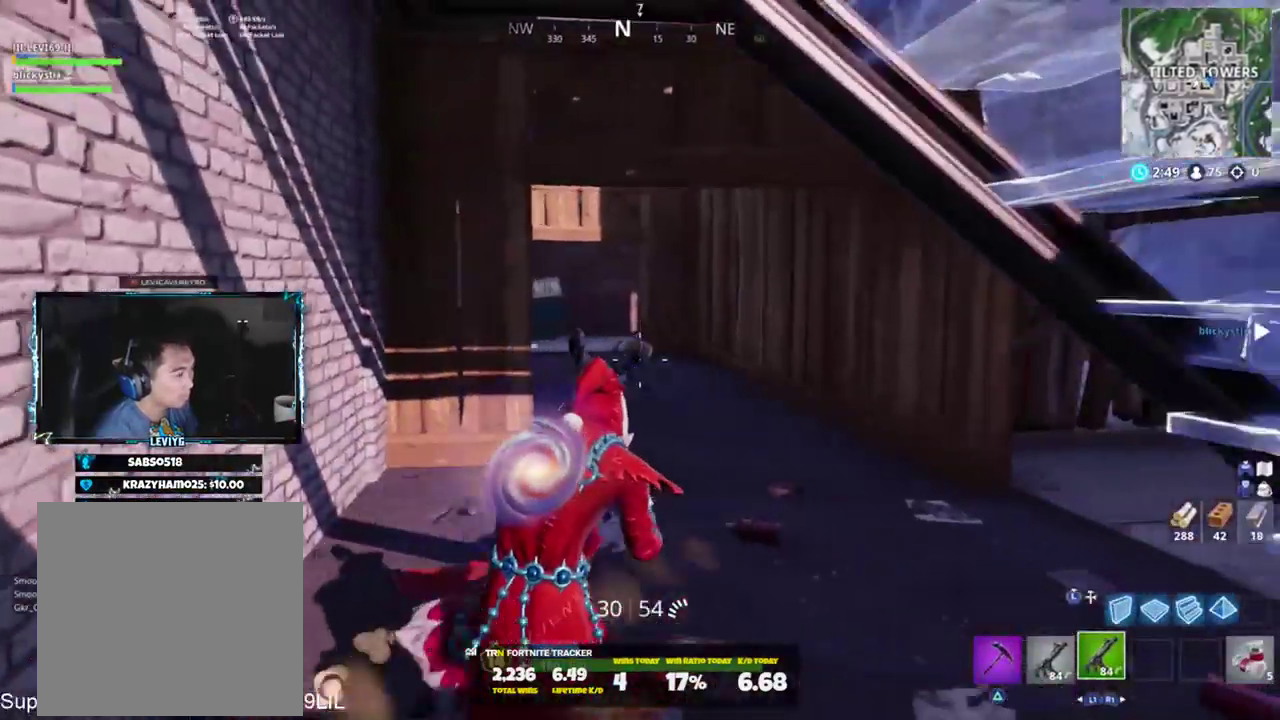
{"buttons": [], "left_stick": "down", "right_stick": "left", "events": [[100, "right_stick", "left"], [184, "right_stick", "up-left"], [384, "right_stick", "left"], [484, "left_stick", "down"]]}
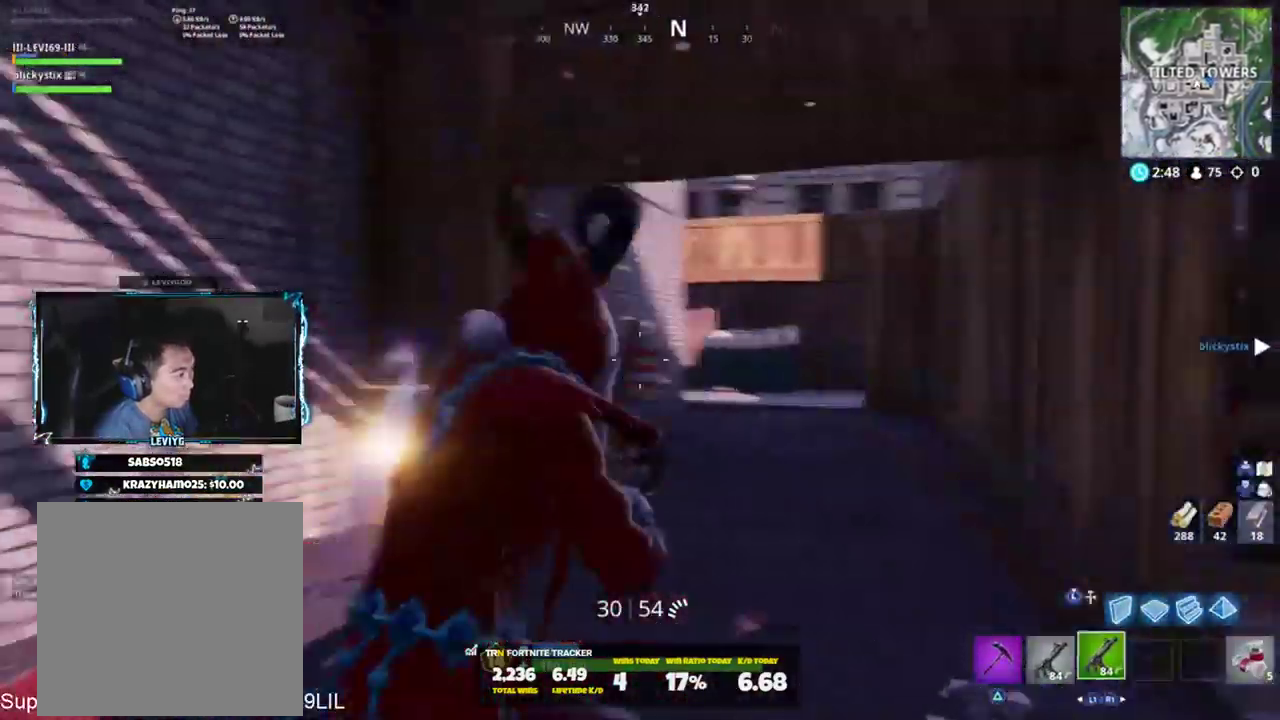
{"buttons": ["R1"], "left_stick": "up", "right_stick": "center", "events": [[83, "left_stick", "left"], [116, "right_stick", "center"], [150, "CROSS", "down"], [150, "left_stick", "up-left"], [250, "CROSS", "up"], [250, "right_stick", "down"], [283, "left_stick", "up"], [450, "right_stick", "center"], [483, "R1", "down"]]}
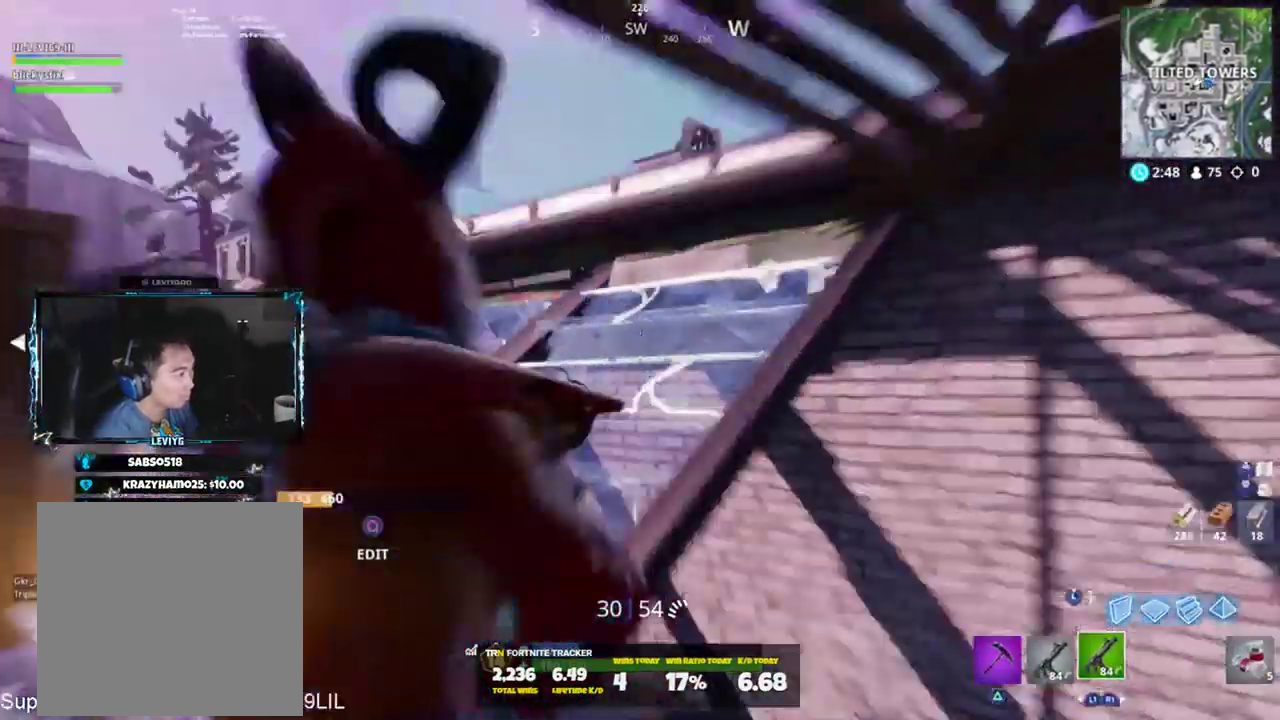
{"buttons": ["L1"], "left_stick": "up-left", "right_stick": "right", "events": [[50, "R1", "up"], [84, "right_stick", "right"], [184, "left_stick", "up-left"], [417, "L1", "down"]]}
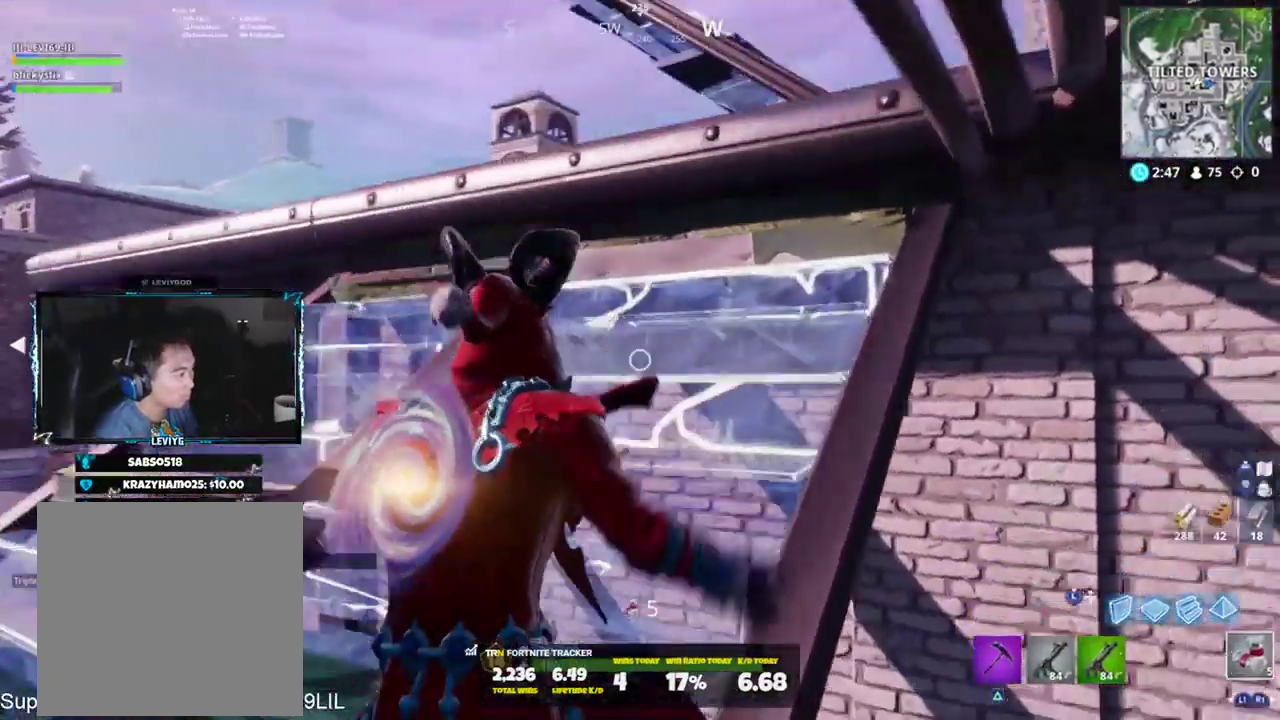
{"buttons": [], "left_stick": "up-right", "right_stick": "center", "events": [[16, "L1", "up"], [116, "left_stick", "up"], [216, "left_stick", "up-right"], [250, "CROSS", "down"], [283, "right_stick", "down"], [317, "CROSS", "up"], [450, "right_stick", "center"]]}
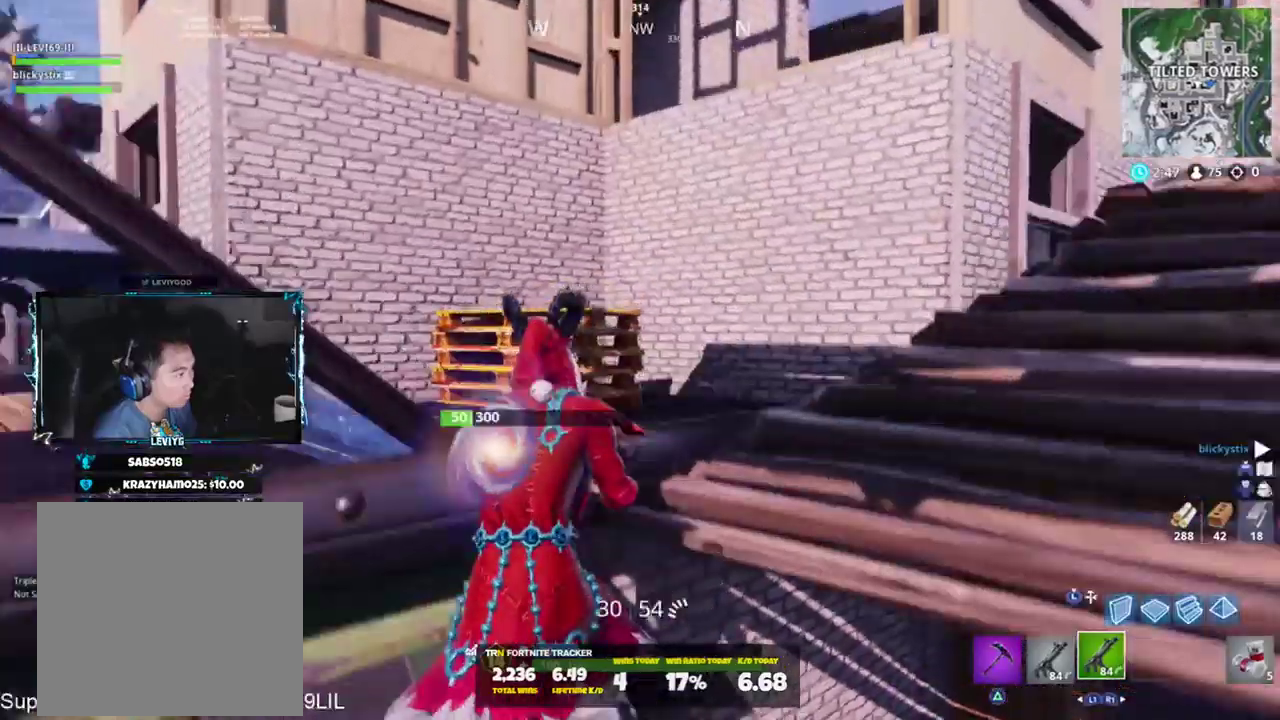
{"buttons": [], "left_stick": "up-left", "right_stick": "center", "events": [[17, "left_stick", "up"], [84, "right_stick", "down-left"], [184, "TRIANGLE", "down"], [184, "right_stick", "center"], [284, "TRIANGLE", "up"], [350, "left_stick", "up-left"]]}
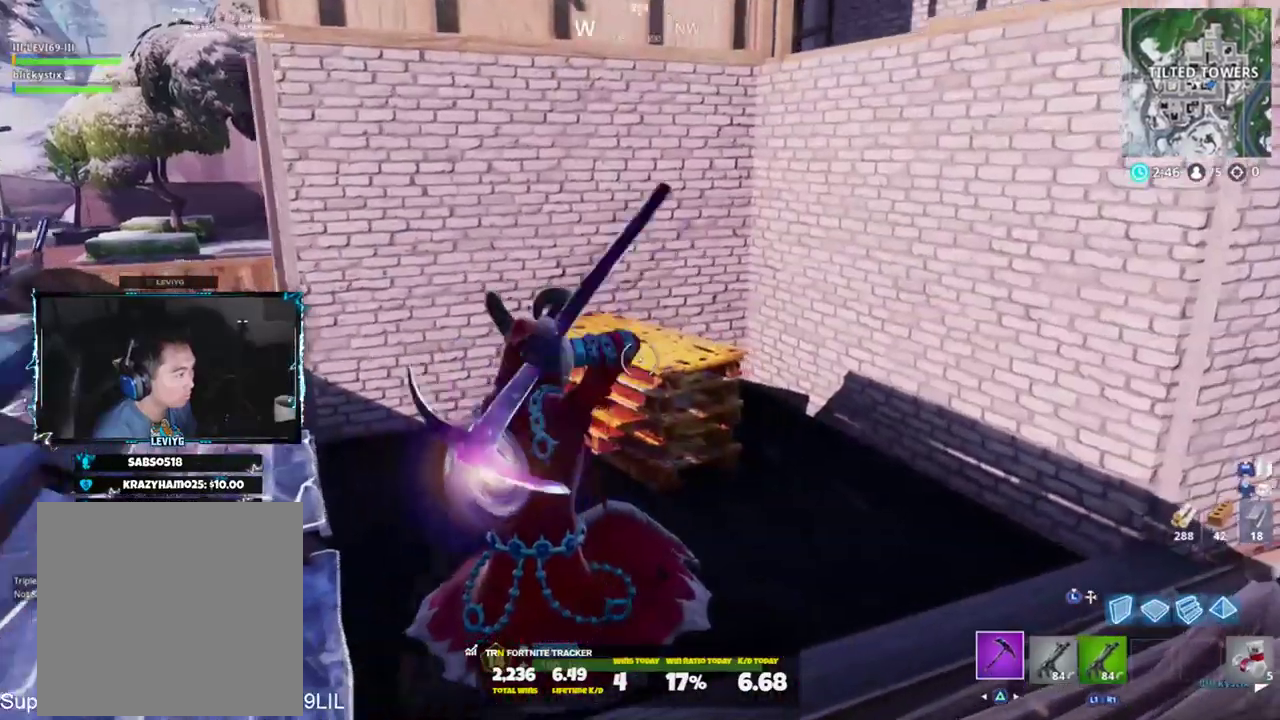
{"buttons": ["R2"], "left_stick": "up-left", "right_stick": "right", "events": [[16, "right_stick", "down"], [116, "right_stick", "center"], [150, "R2", "down"], [216, "right_stick", "up"], [350, "right_stick", "right"]]}
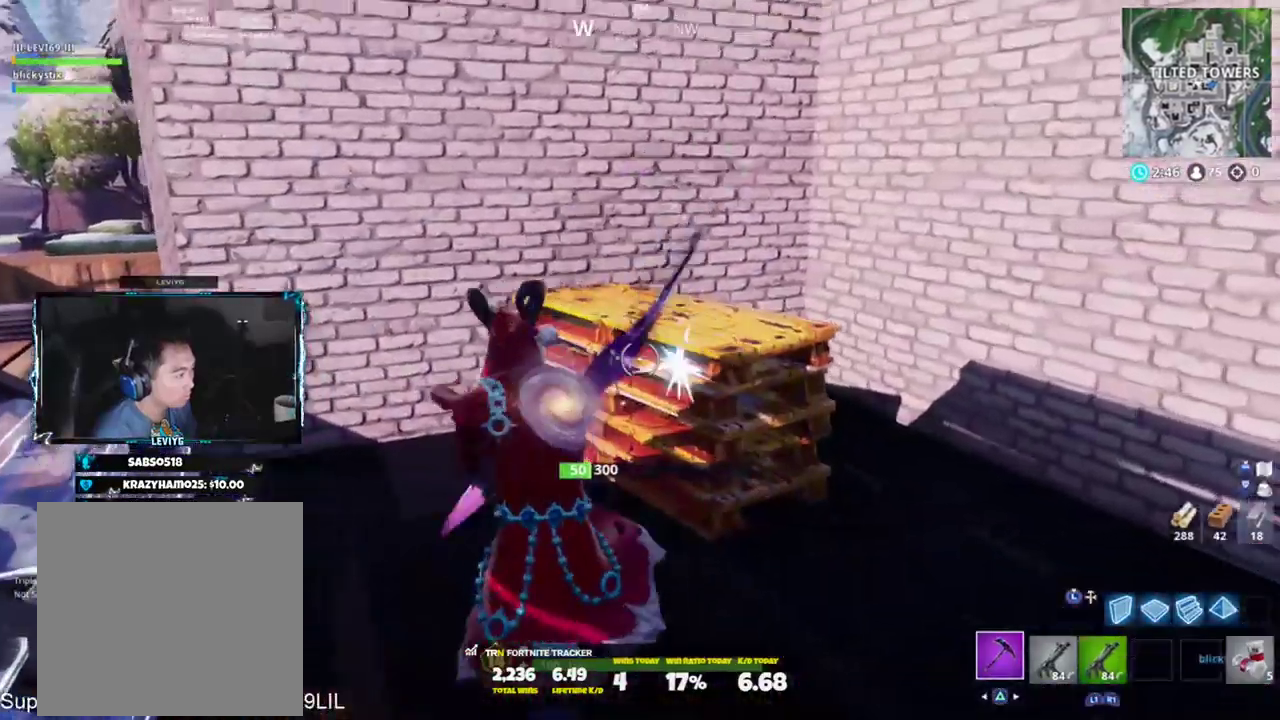
{"buttons": [], "left_stick": "up-left", "right_stick": "center", "events": [[117, "right_stick", "up-right"], [150, "R1", "down"], [217, "R2", "up"], [250, "R1", "up"], [284, "right_stick", "center"], [417, "R3", "down"], [484, "R3", "up"]]}
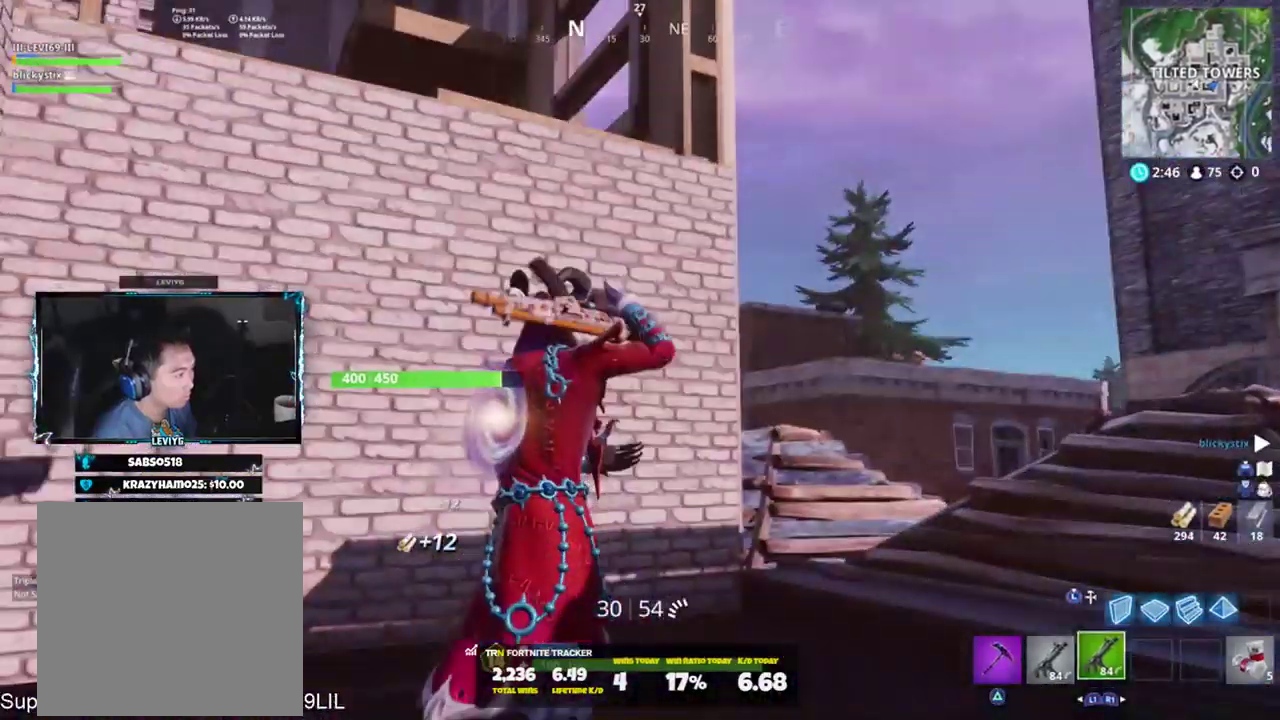
{"buttons": [], "left_stick": "up-right", "right_stick": "left", "events": [[83, "right_stick", "up"], [150, "left_stick", "up-right"], [183, "right_stick", "center"], [317, "right_stick", "left"], [350, "CROSS", "down"], [450, "CROSS", "up"]]}
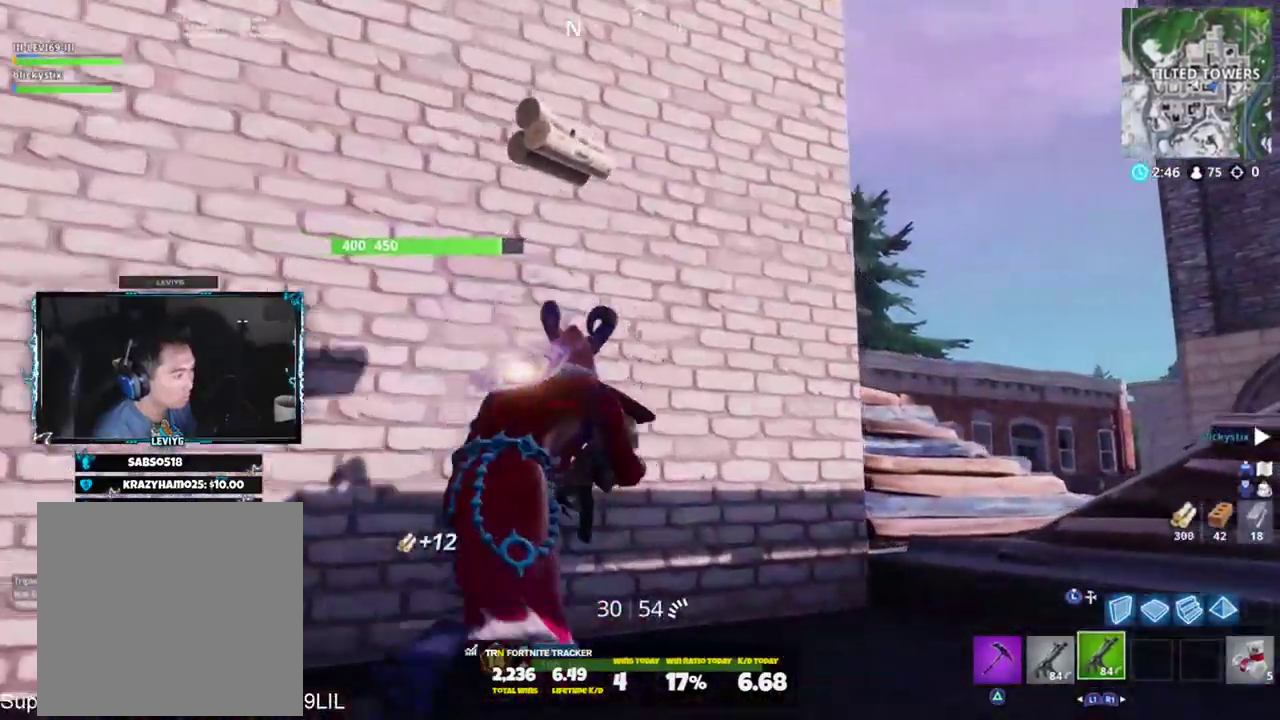
{"buttons": [], "left_stick": "left", "right_stick": "center", "events": [[50, "right_stick", "up"], [117, "left_stick", "right"], [150, "right_stick", "up-left"], [317, "right_stick", "center"], [451, "left_stick", "left"]]}
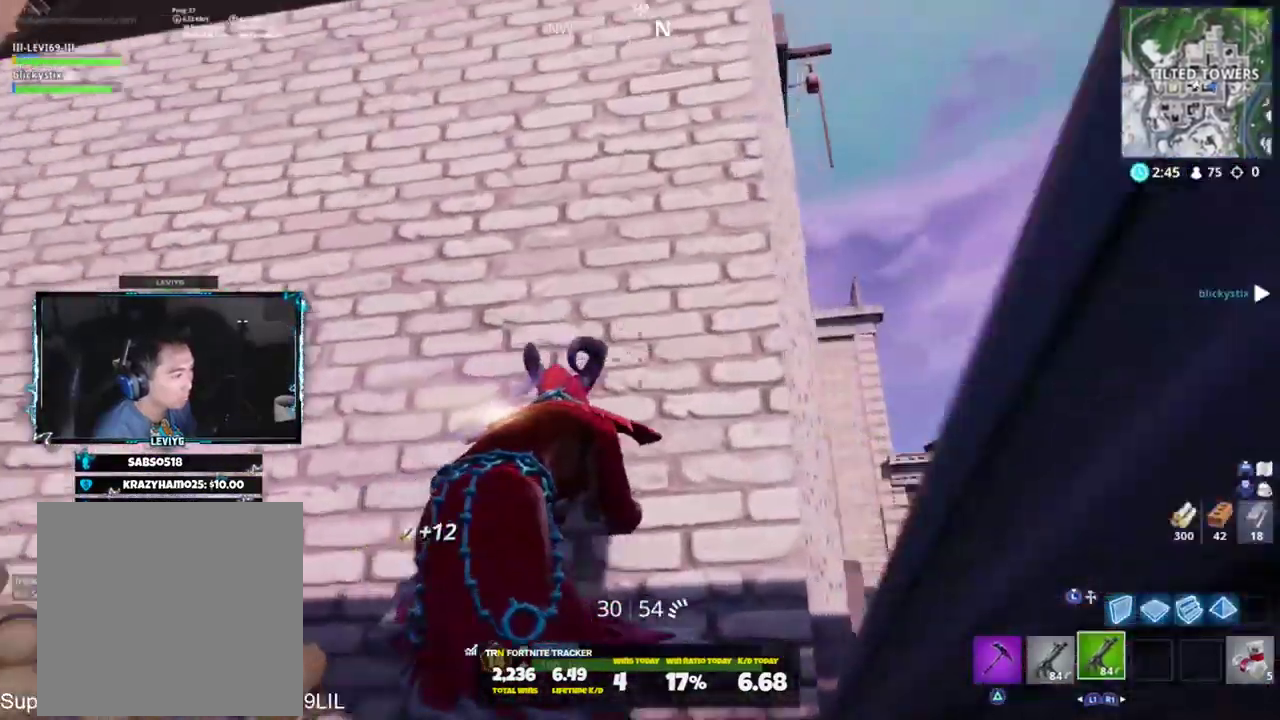
{"buttons": [], "left_stick": "up-left", "right_stick": "down-left", "events": [[150, "left_stick", "right"], [283, "left_stick", "left"], [350, "right_stick", "left"], [467, "left_stick", "up-left"], [483, "right_stick", "down-left"]]}
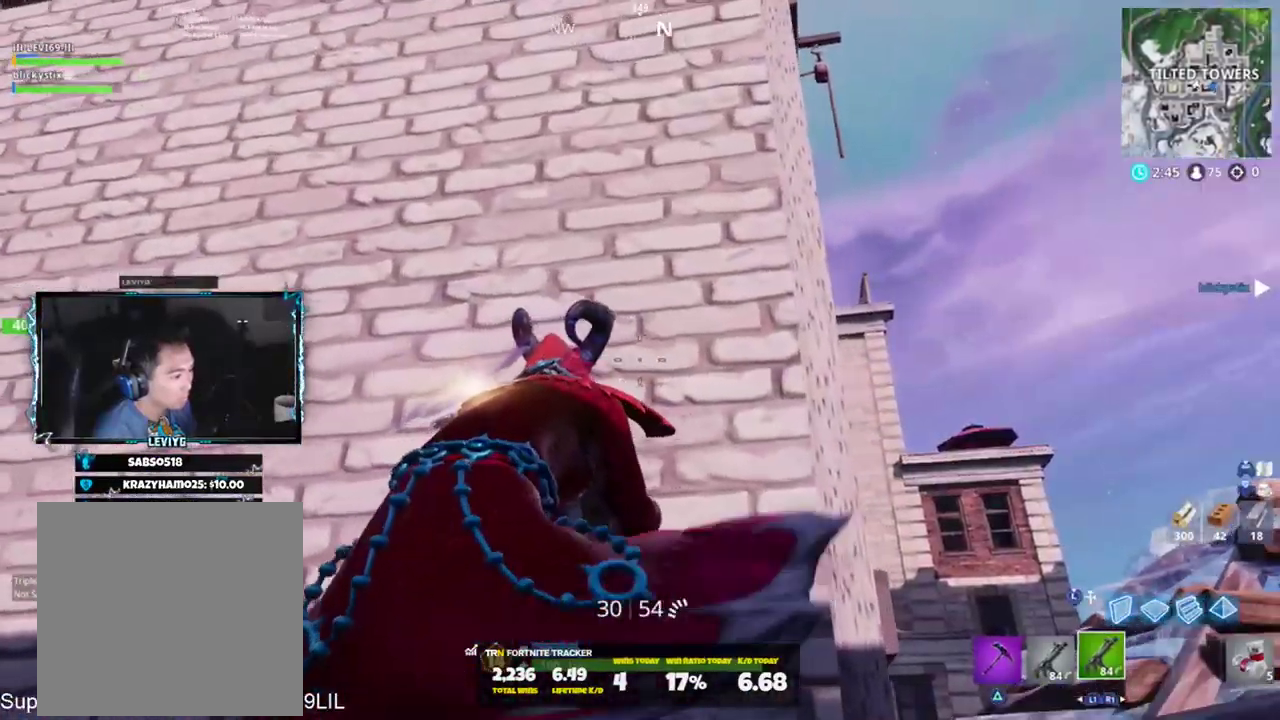
{"buttons": [], "left_stick": "up", "right_stick": "center", "events": [[117, "CROSS", "down"], [184, "CROSS", "up"], [217, "left_stick", "up"], [284, "right_stick", "center"]]}
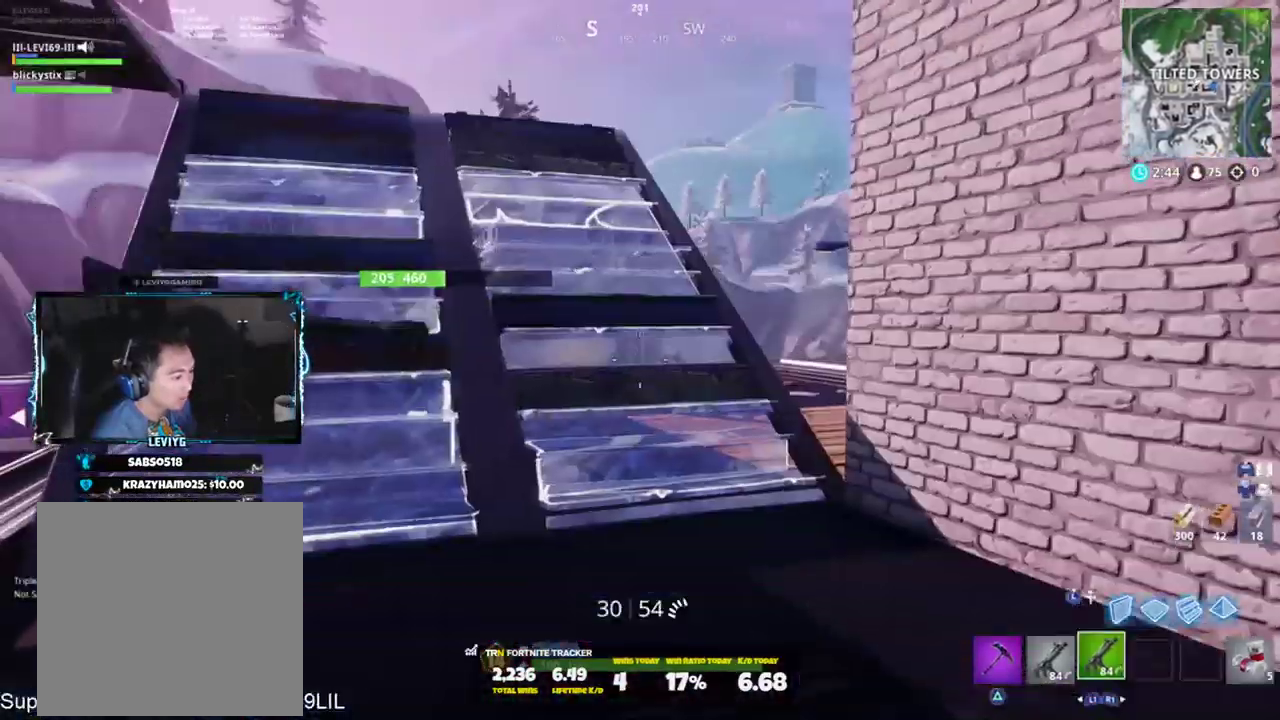
{"buttons": [], "left_stick": "up", "right_stick": "center", "events": [[233, "right_stick", "down-right"], [350, "L1", "down"], [383, "CROSS", "down"], [450, "CROSS", "up"], [483, "right_stick", "center"], [500, "L1", "up"]]}
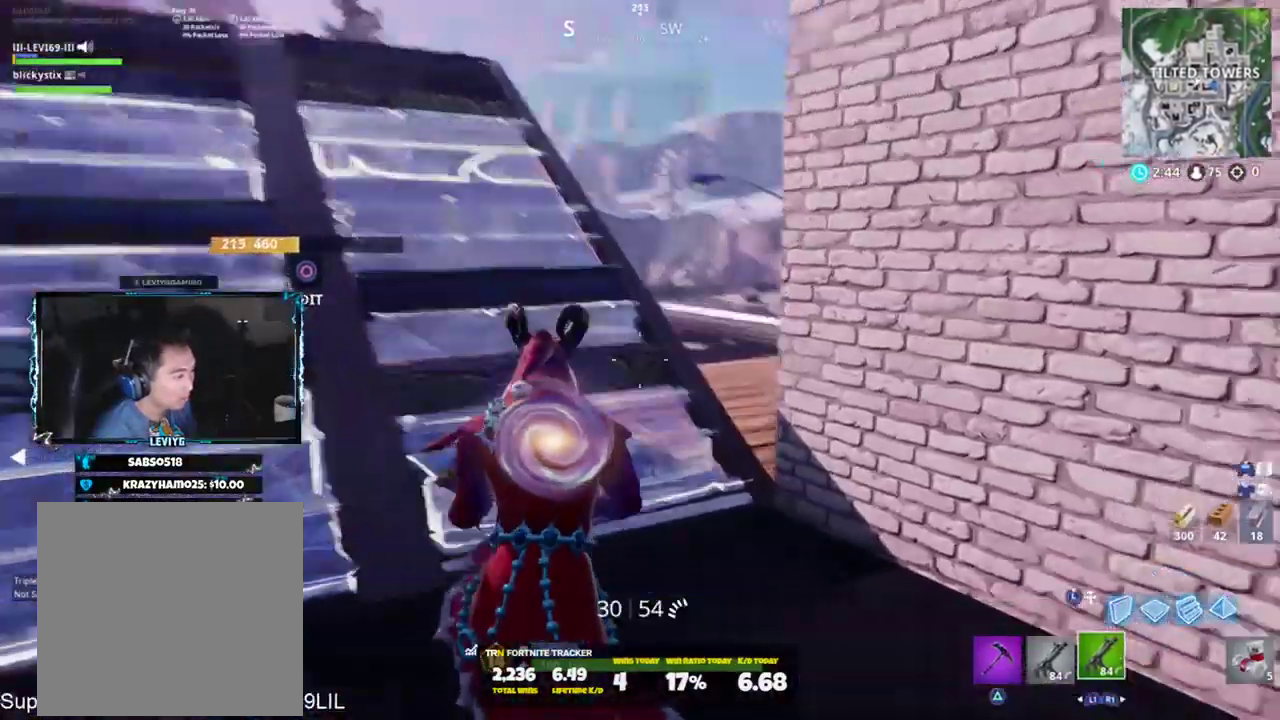
{"buttons": [], "left_stick": "up", "right_stick": "up-left", "events": [[33, "left_stick", "center"], [217, "left_stick", "up"], [501, "right_stick", "up-left"]]}
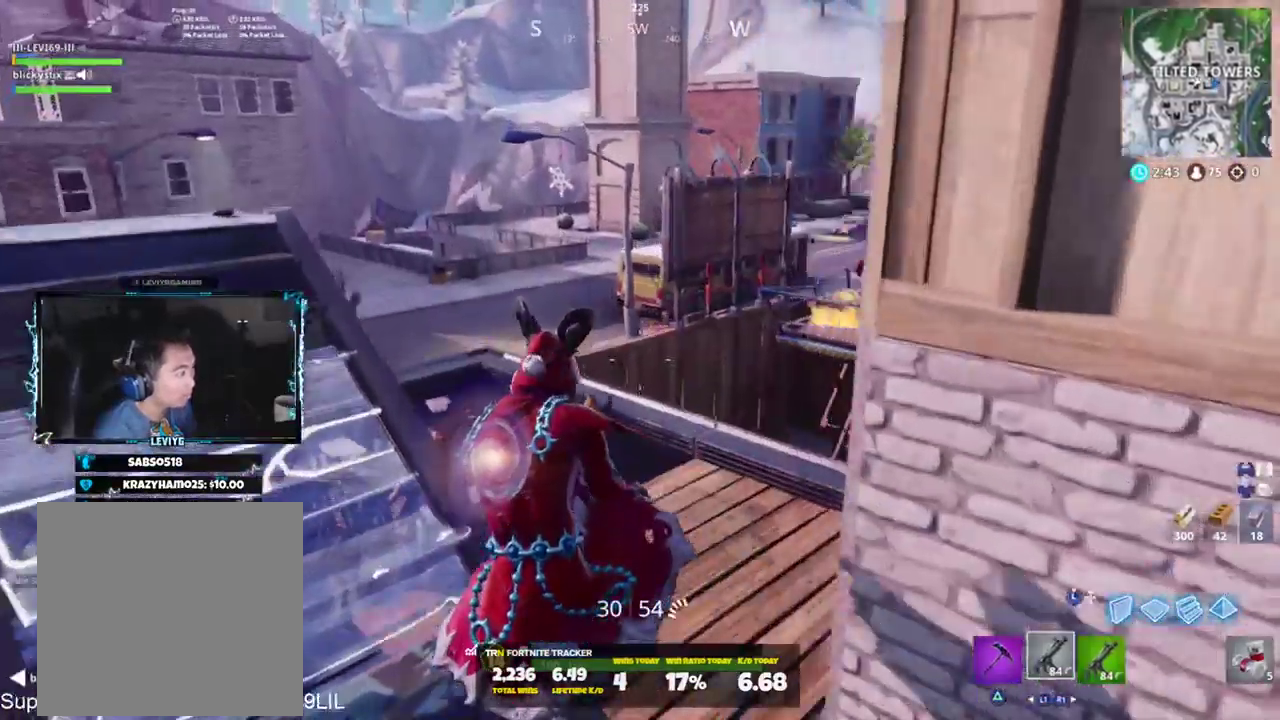
{"buttons": [], "left_stick": "up-right", "right_stick": "right", "events": [[66, "left_stick", "up-right"], [200, "right_stick", "center"], [500, "right_stick", "right"]]}
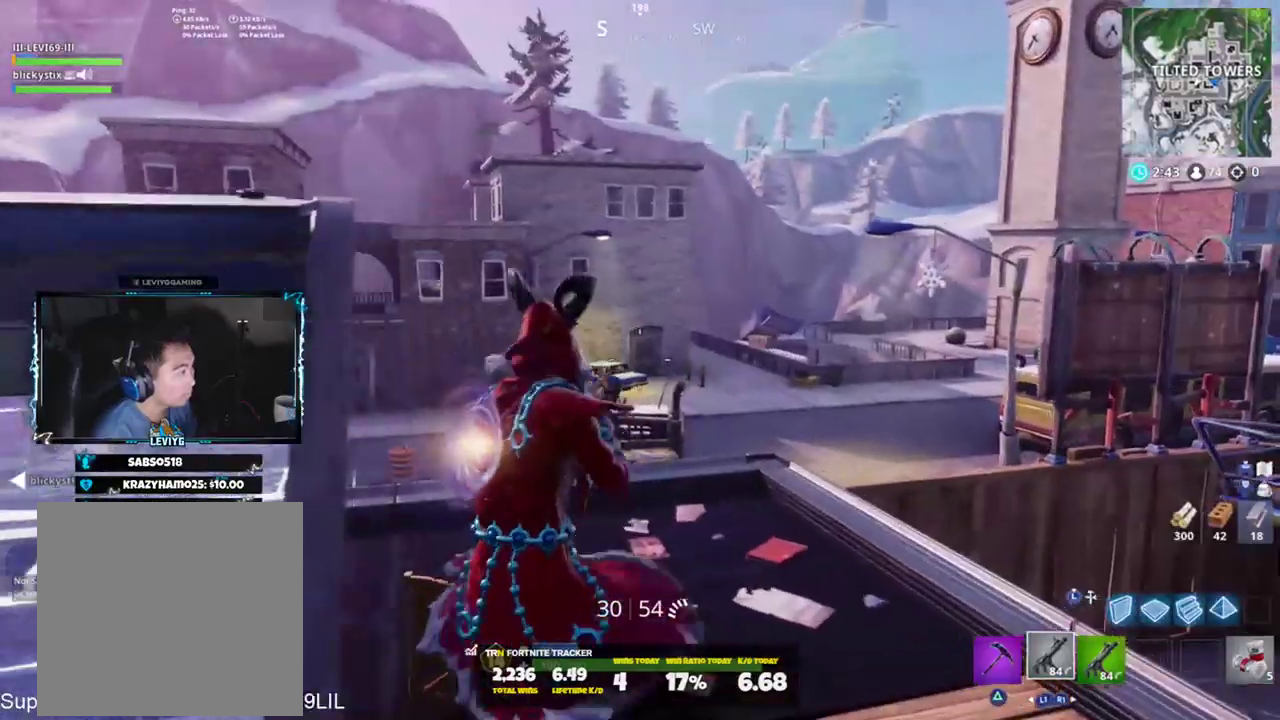
{"buttons": [], "left_stick": "up", "right_stick": "down-right", "events": [[67, "left_stick", "up"], [134, "right_stick", "down-right"], [267, "right_stick", "right"], [367, "L3", "down"], [467, "right_stick", "down-right"], [501, "L3", "up"]]}
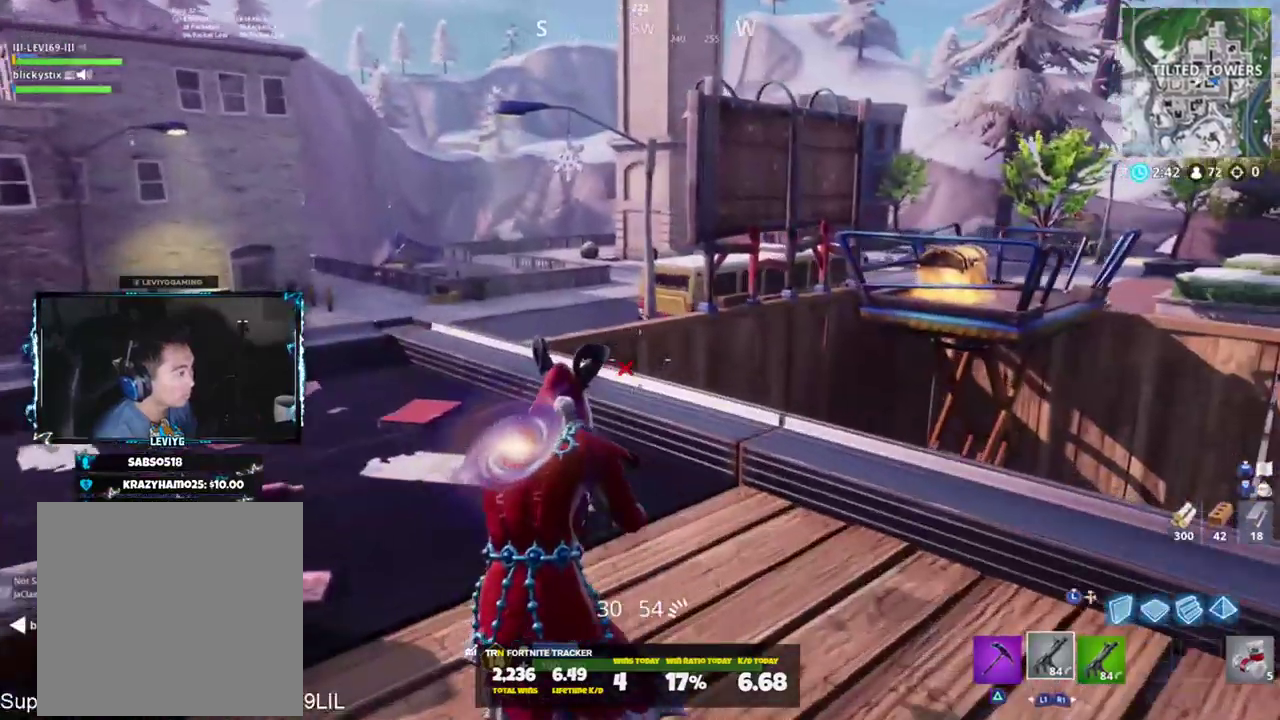
{"buttons": [], "left_stick": "up-right", "right_stick": "center", "events": [[100, "R1", "down"], [166, "right_stick", "center"], [200, "R1", "up"], [233, "L3", "down"], [333, "L3", "up"], [450, "left_stick", "up-right"]]}